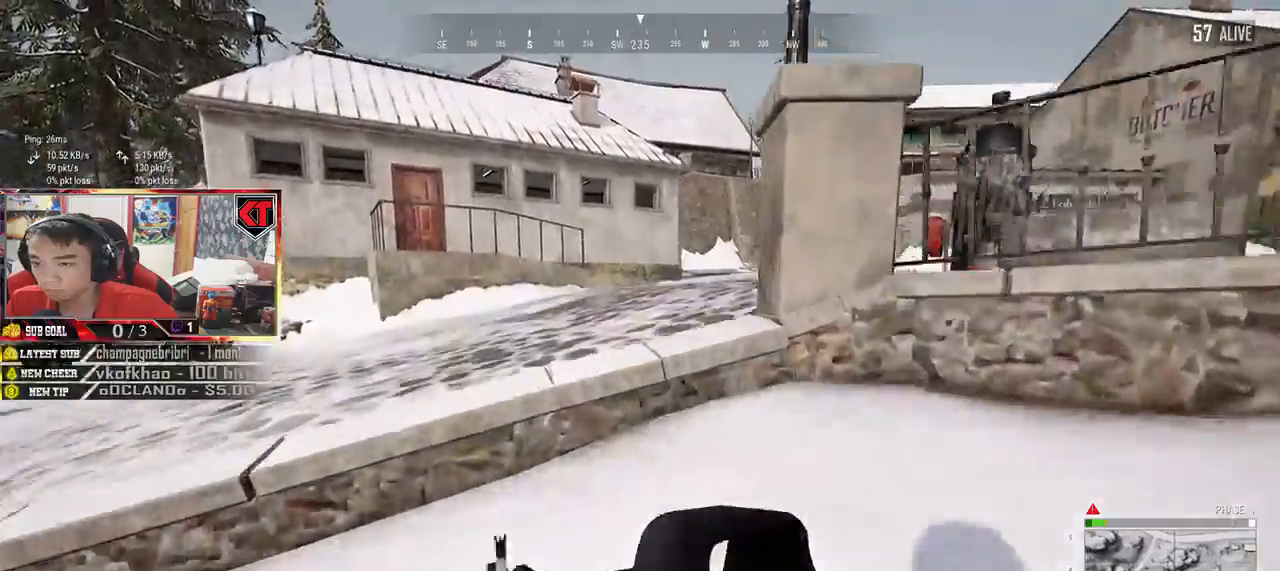
Gameplay with keyboard and mouse; each line is a JSON object with the keys and mouse buttons held at the frame after it. "events" lists presses ("down") and releases ("up") of "a", "c", "ctrl", "d", "e", "f", "q", "r", "s", "shift", "space", "tab", "v", "w", "x", "z", "mouse_left", "mouse_wheel" and "mouse_right" between this image and that frame as [ms after this image, input, new state], when the widget could be followed in between. "mouse_left", "mouse_wheel", "mouse_right" = the "left", "wheel", "right" buttons of the "mouse" list. No other keys are recorded. "wheel" means that the mouse wheel is clicked or scrolled. Mouse movement is not recorded.
{"keys": ["shift", "w"], "mouse": [], "events": [[134, "space", "down"], [317, "space", "up"]]}
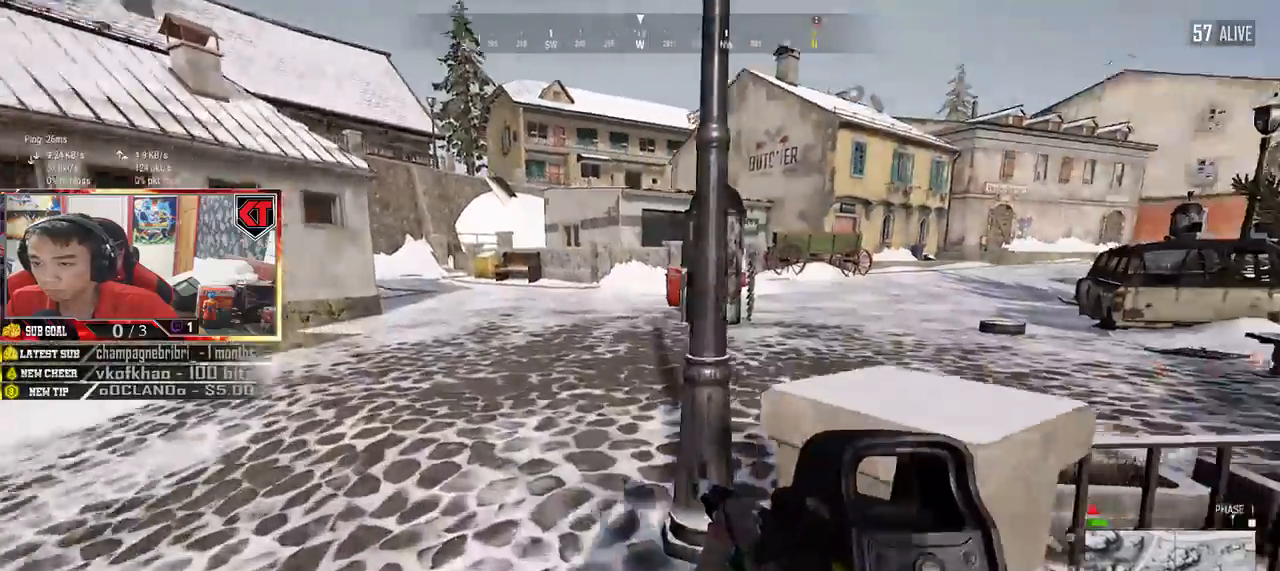
{"keys": ["shift", "w"], "mouse": [], "events": []}
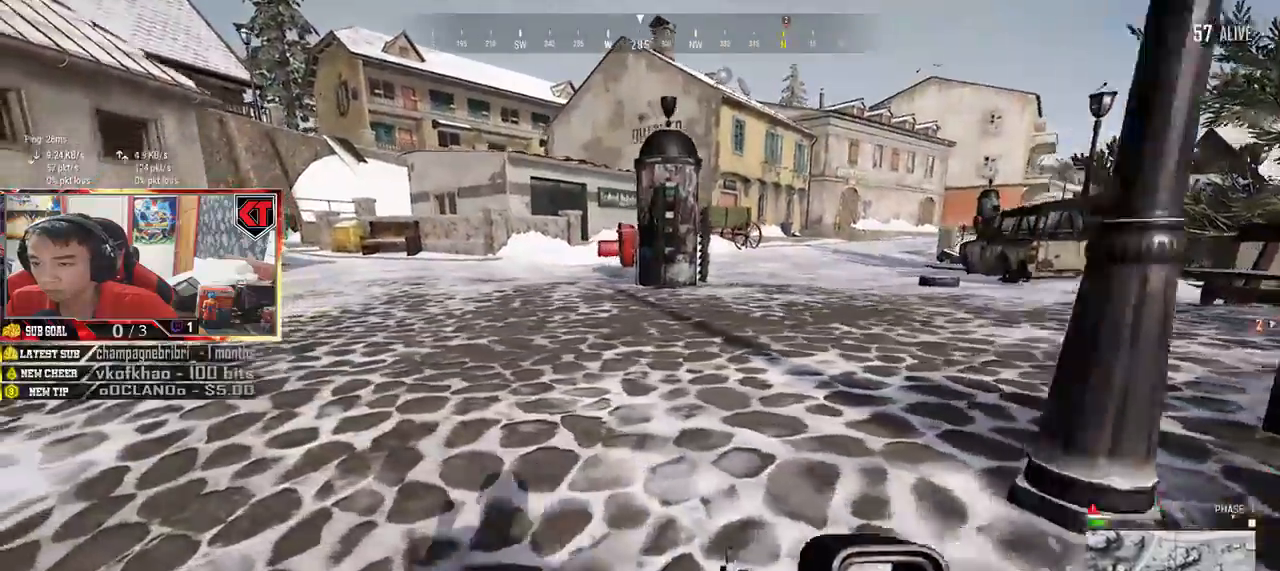
{"keys": ["d", "shift", "w"], "mouse": [], "events": [[250, "d", "down"]]}
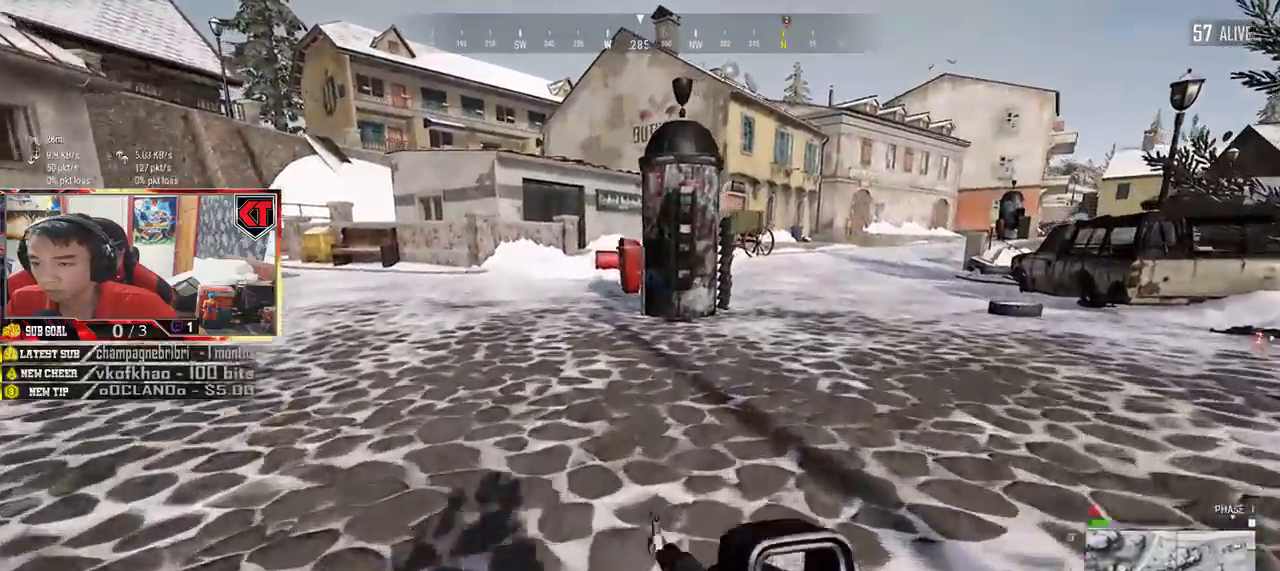
{"keys": ["d", "shift", "w"], "mouse": [], "events": []}
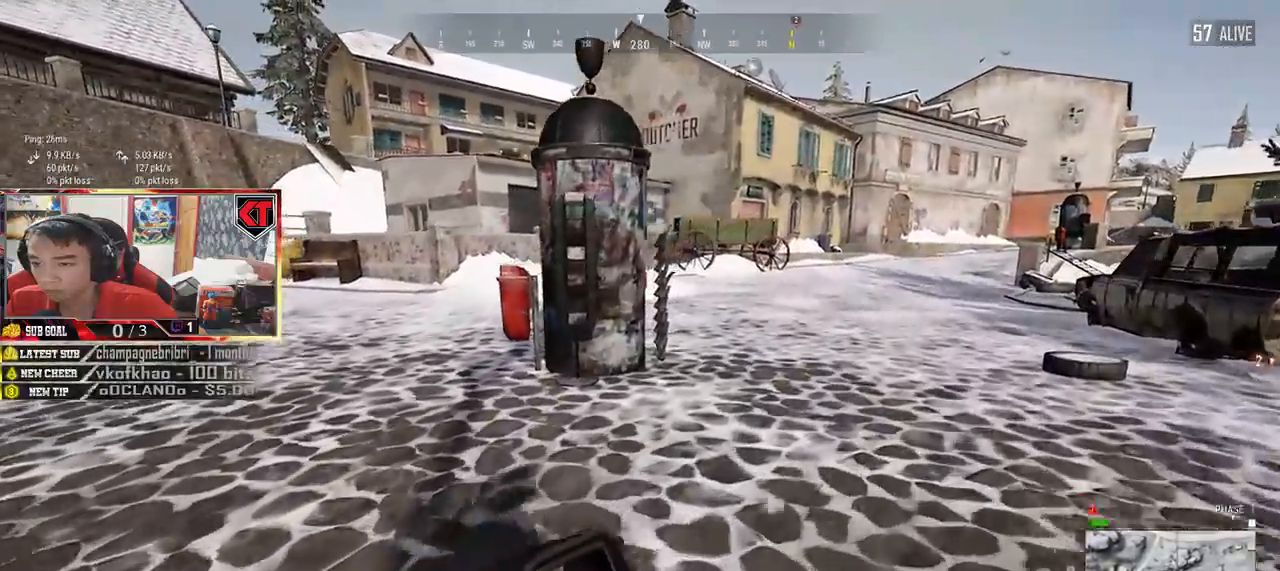
{"keys": ["d", "shift", "w"], "mouse": [], "events": []}
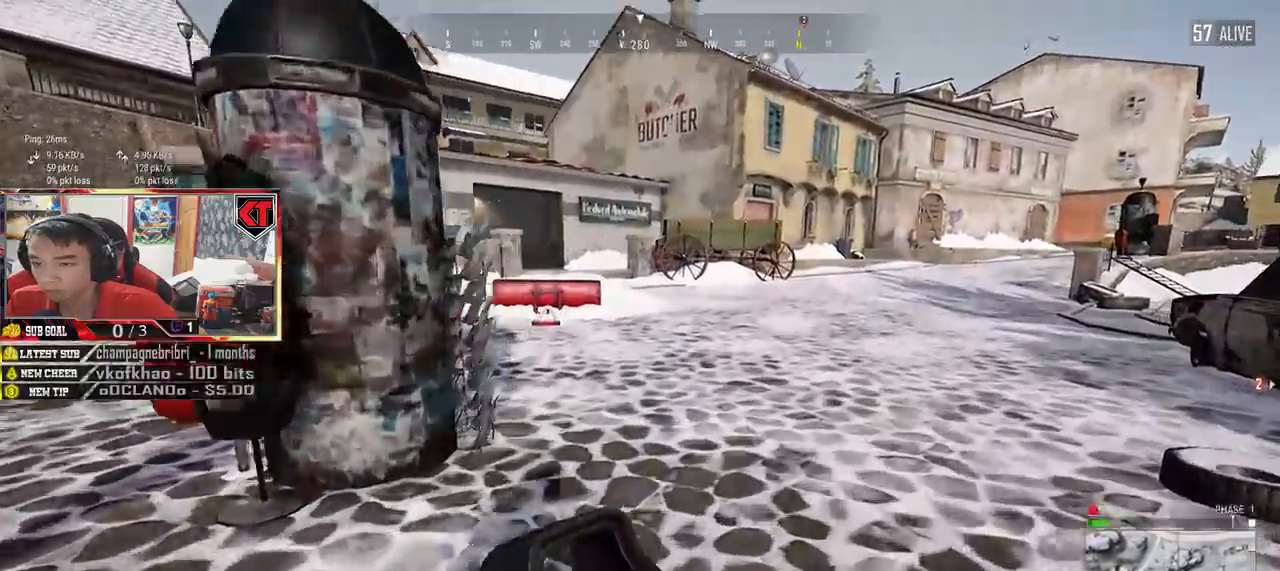
{"keys": ["shift", "w"], "mouse": [], "events": [[50, "d", "up"]]}
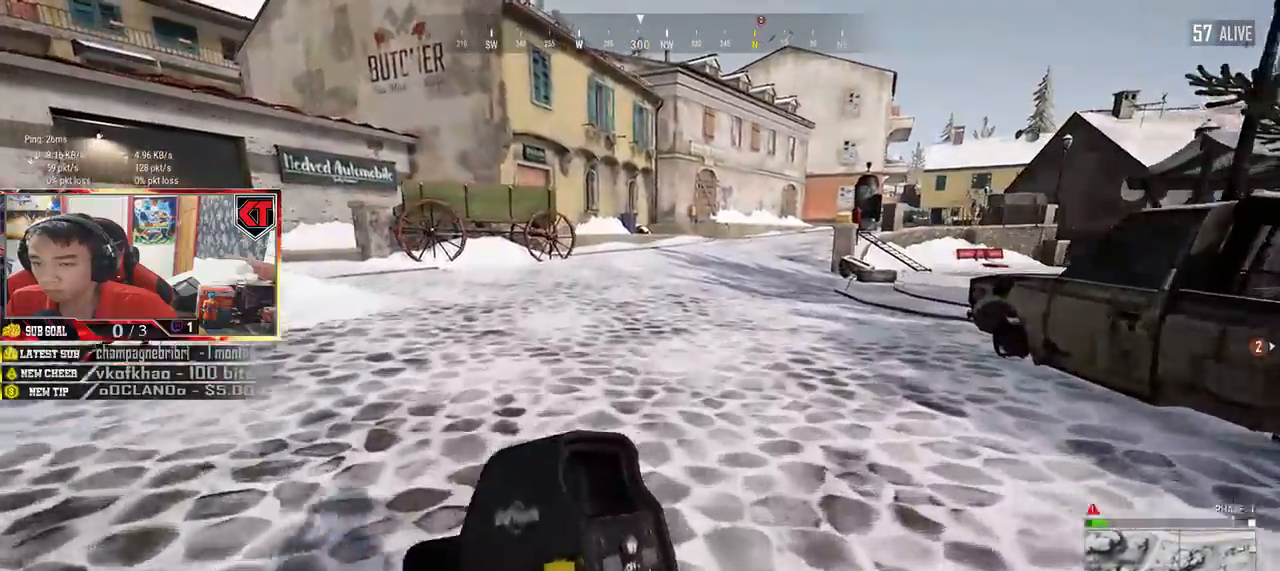
{"keys": ["shift", "w"], "mouse": [], "events": []}
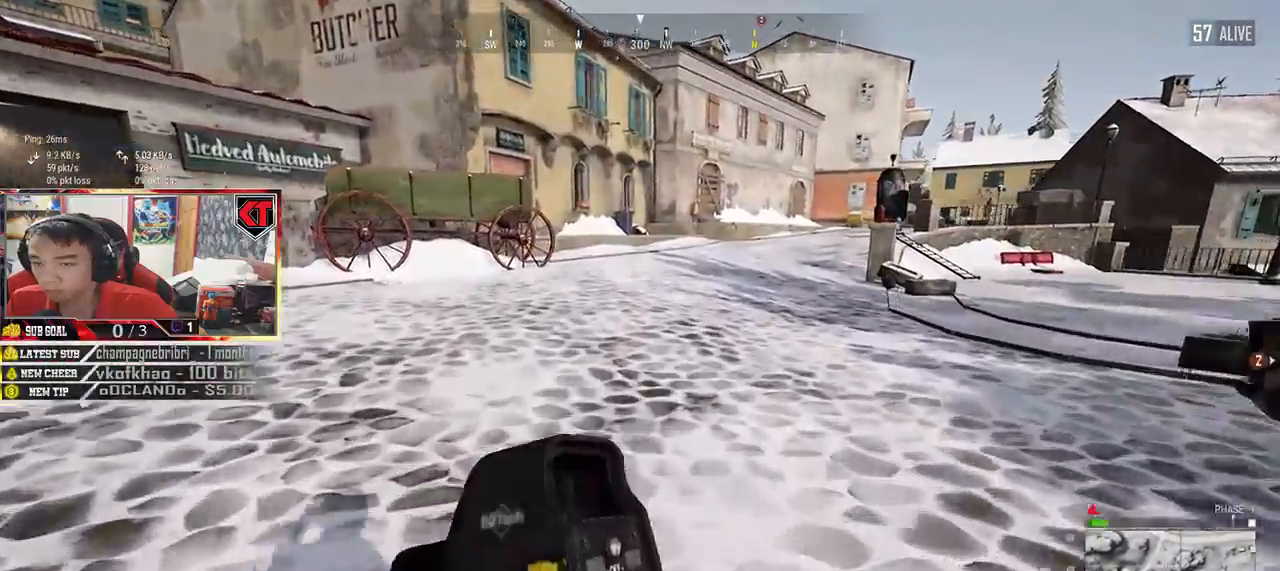
{"keys": ["shift", "w"], "mouse": [], "events": []}
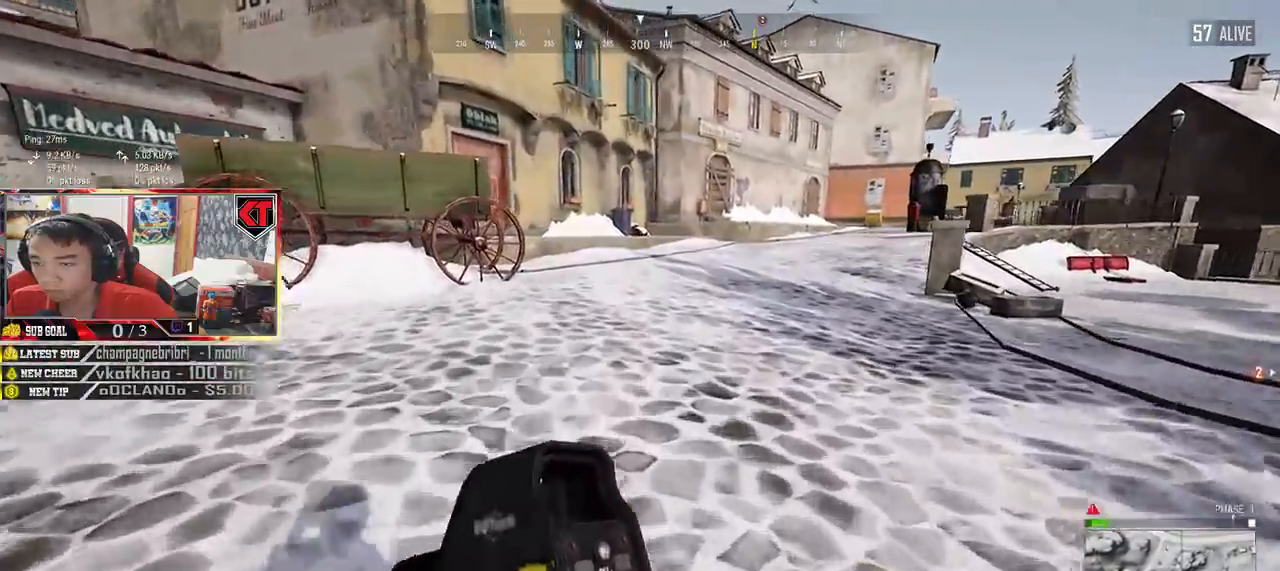
{"keys": ["shift", "w"], "mouse": [], "events": []}
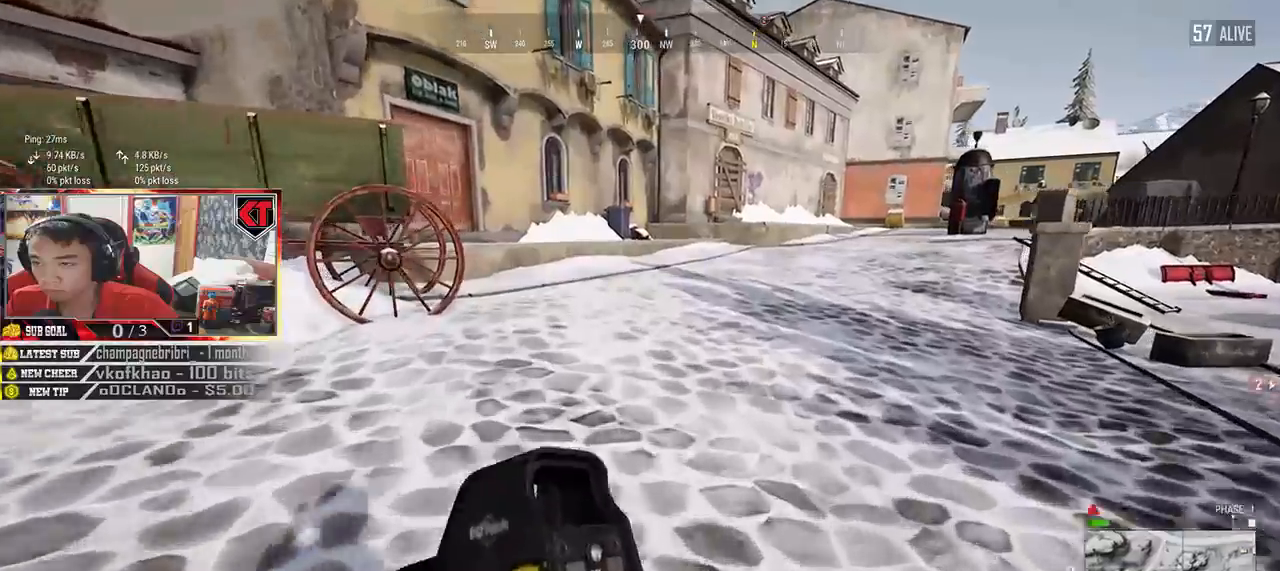
{"keys": ["shift", "w"], "mouse": [], "events": []}
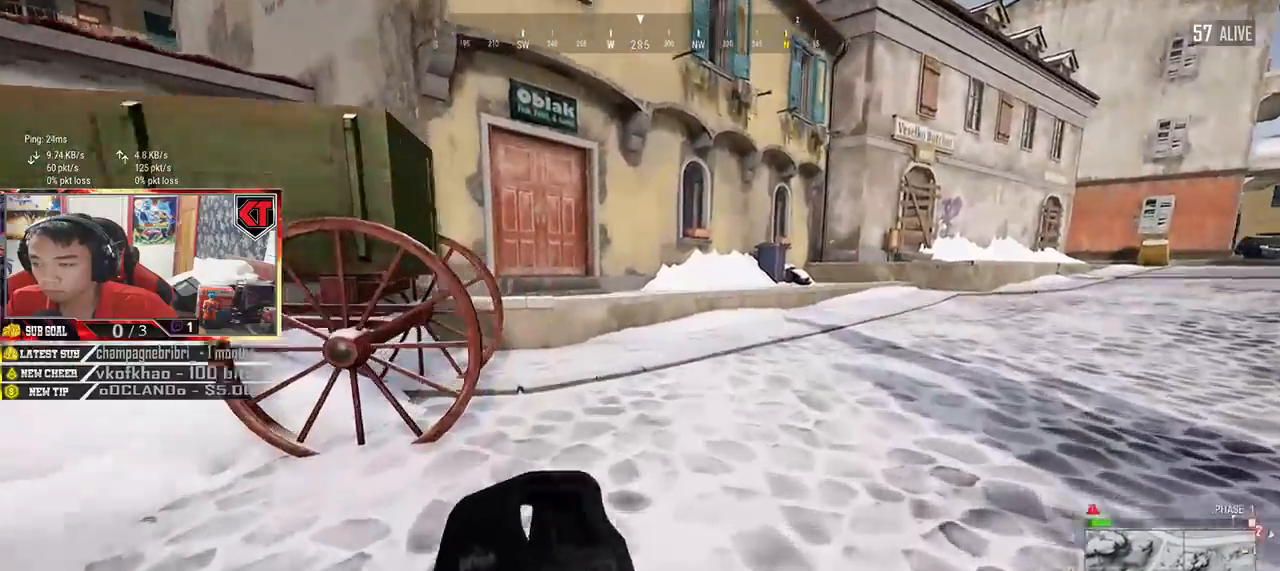
{"keys": ["shift", "space", "w"], "mouse": [], "events": [[484, "space", "down"]]}
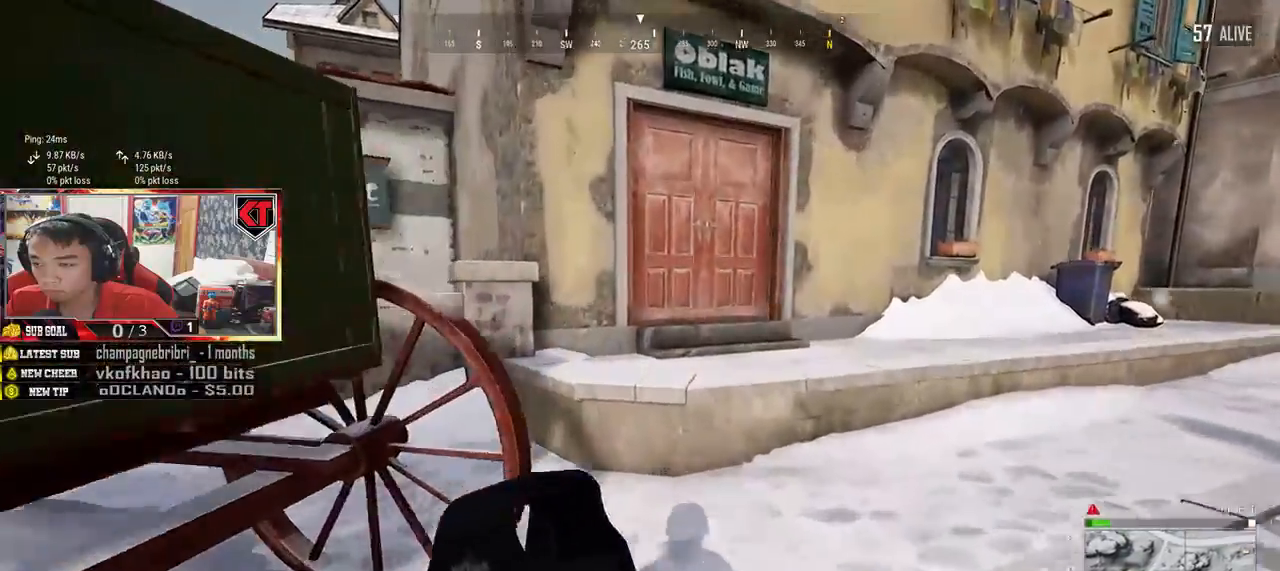
{"keys": ["shift", "w"], "mouse": [], "events": [[184, "space", "up"]]}
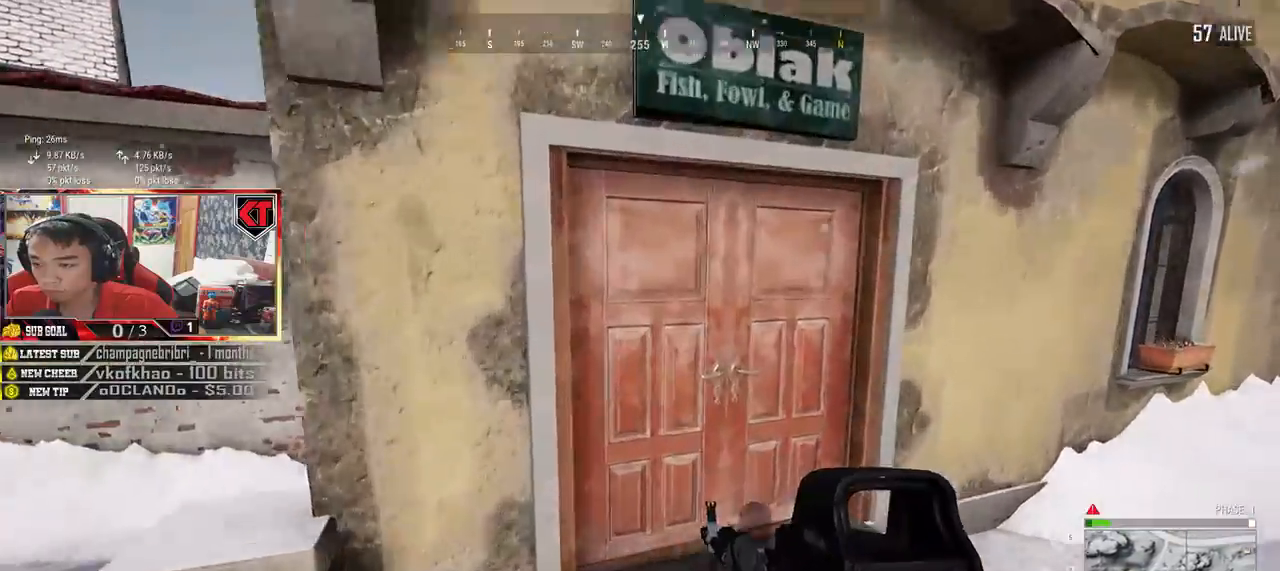
{"keys": ["a", "f"], "mouse": [], "events": [[150, "shift", "up"], [284, "f", "down"], [384, "f", "up"], [400, "w", "up"], [434, "f", "down"], [484, "a", "down"]]}
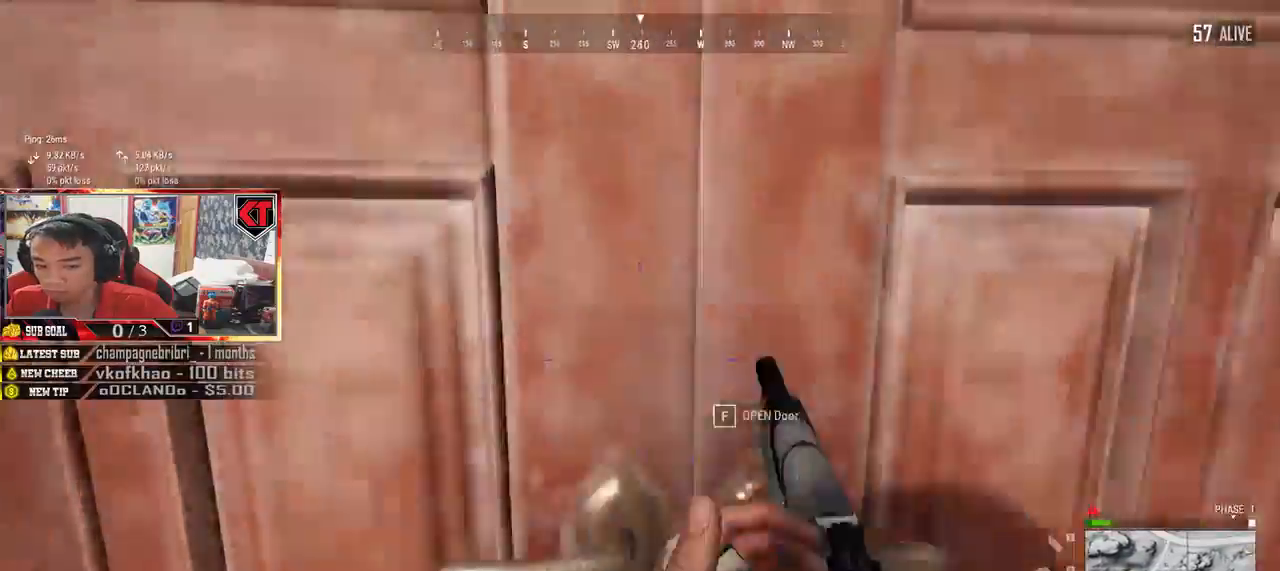
{"keys": ["d", "s"], "mouse": [], "events": [[167, "f", "up"], [217, "f", "down"], [334, "f", "up"], [367, "s", "down"], [417, "a", "up"], [484, "d", "down"]]}
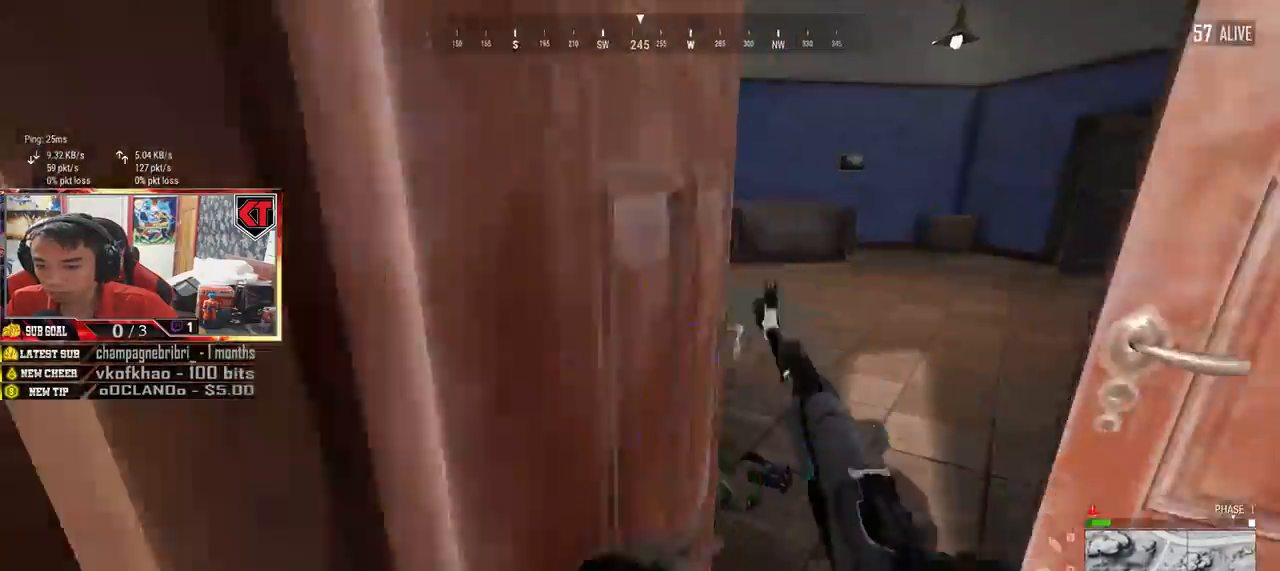
{"keys": ["w"], "mouse": [], "events": [[34, "s", "up"], [134, "w", "down"], [167, "d", "up"]]}
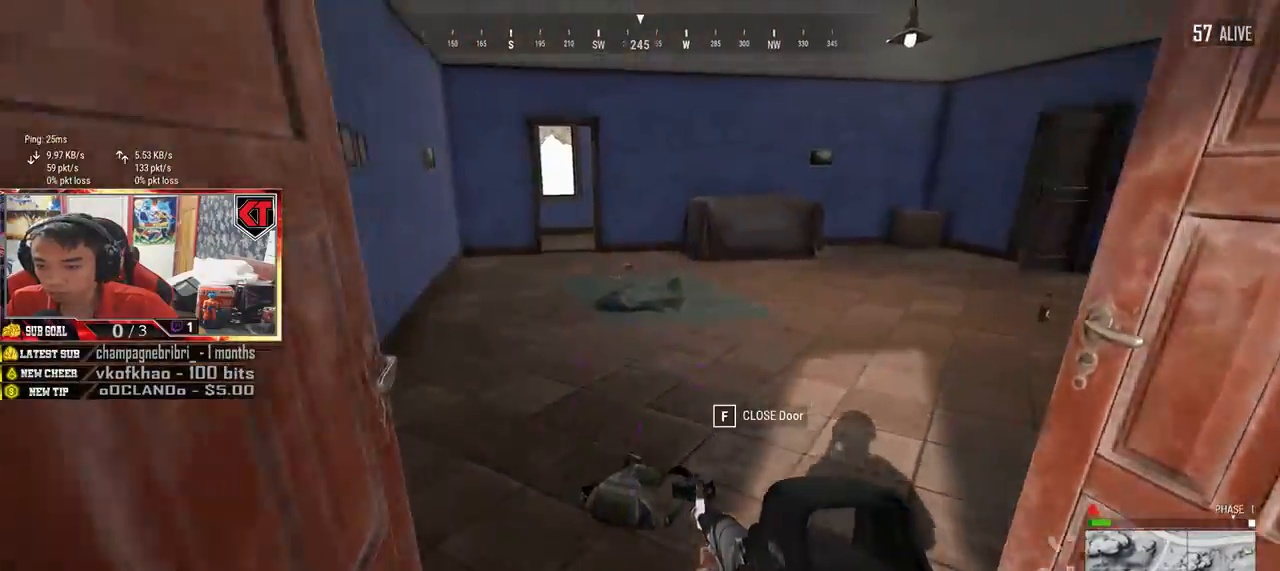
{"keys": ["a", "w"], "mouse": [], "events": [[250, "a", "down"]]}
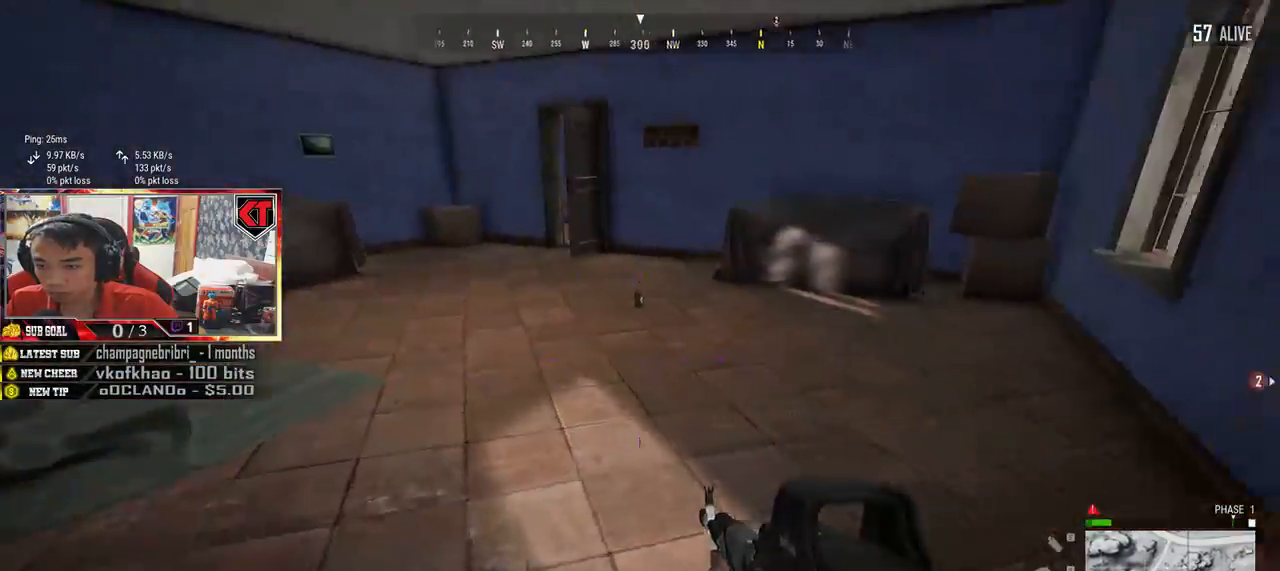
{"keys": ["d", "w"], "mouse": [], "events": [[50, "a", "up"], [50, "d", "down"]]}
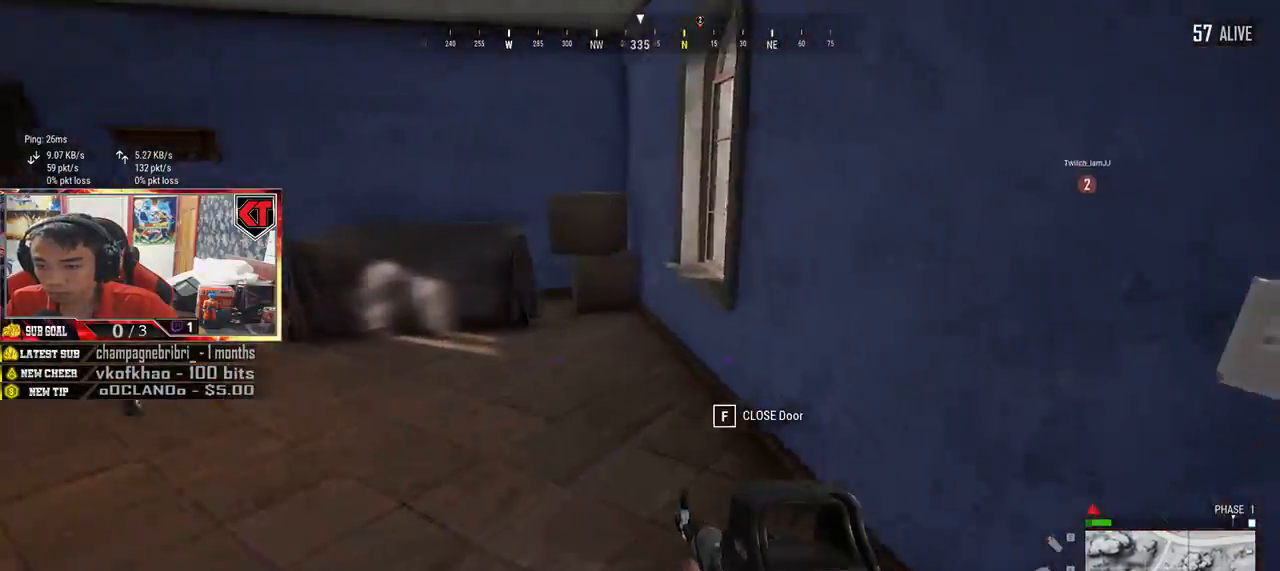
{"keys": ["shift", "w"], "mouse": [], "events": [[334, "shift", "down"], [484, "d", "up"]]}
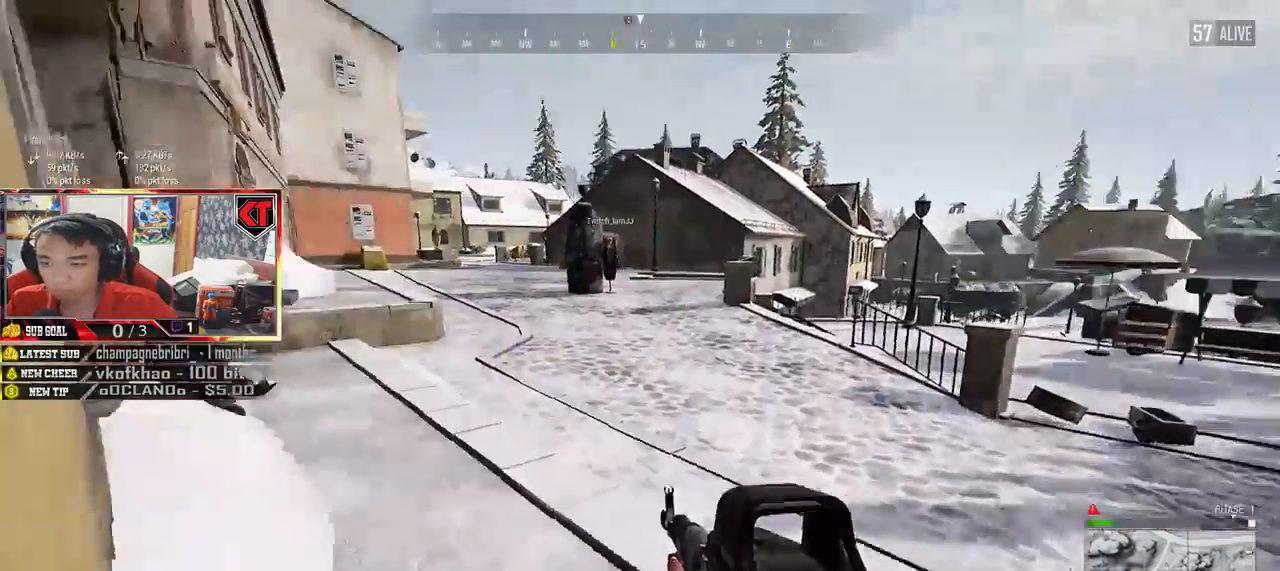
{"keys": ["shift", "w"], "mouse": [], "events": []}
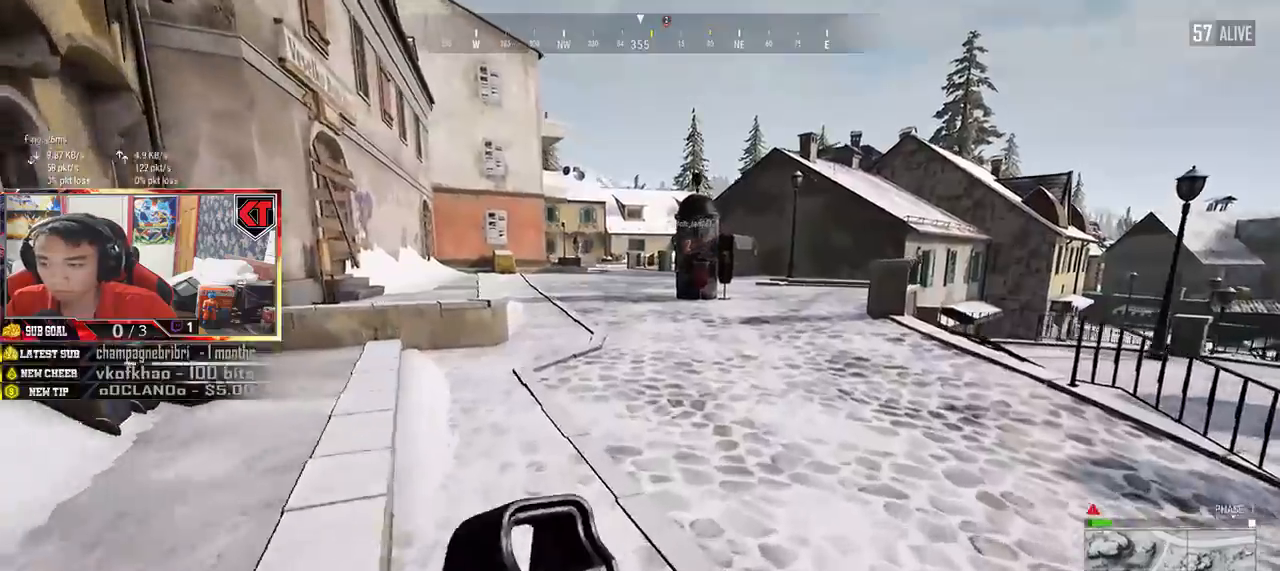
{"keys": ["shift", "w"], "mouse": [], "events": []}
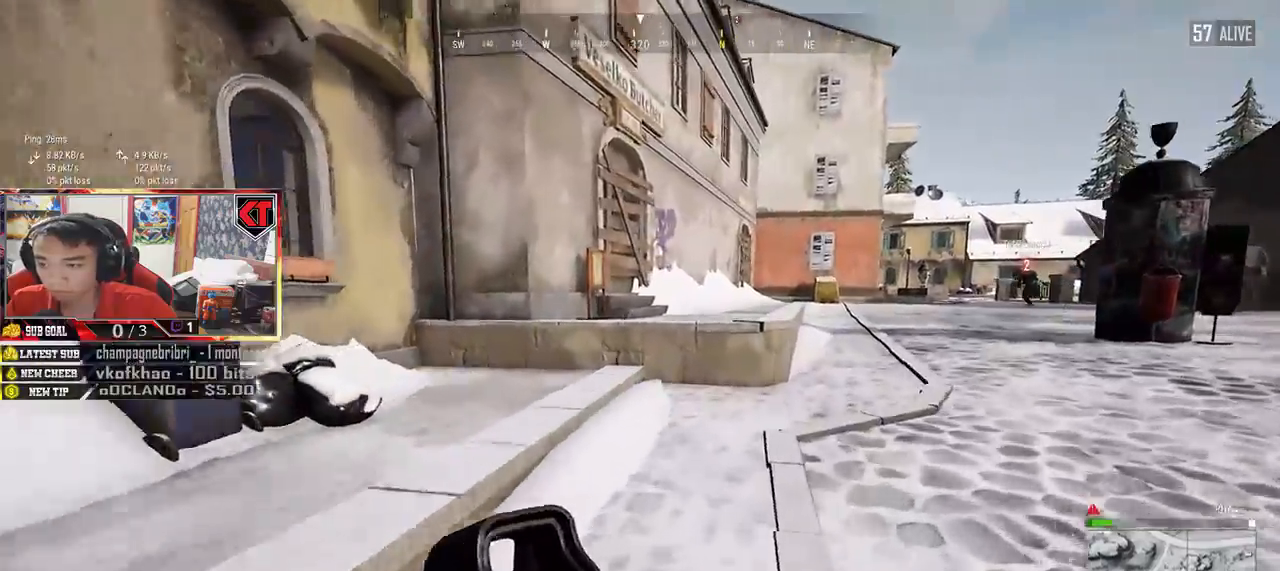
{"keys": ["d", "shift", "w"], "mouse": [], "events": [[84, "d", "down"]]}
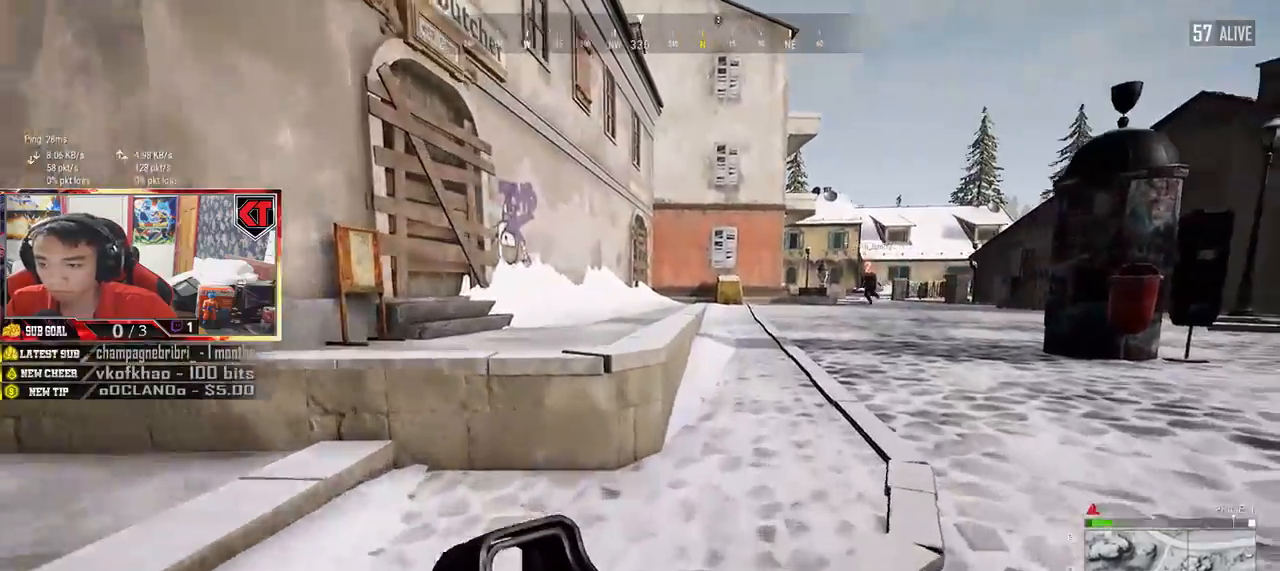
{"keys": ["d", "shift", "w"], "mouse": [], "events": []}
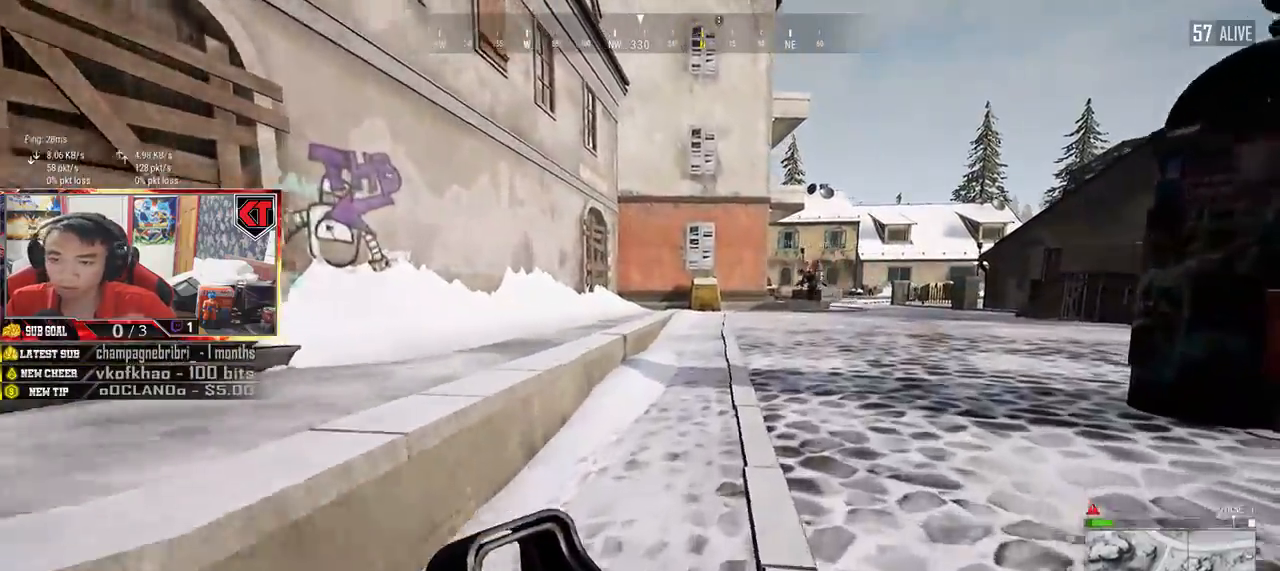
{"keys": ["d", "shift", "w"], "mouse": [], "events": []}
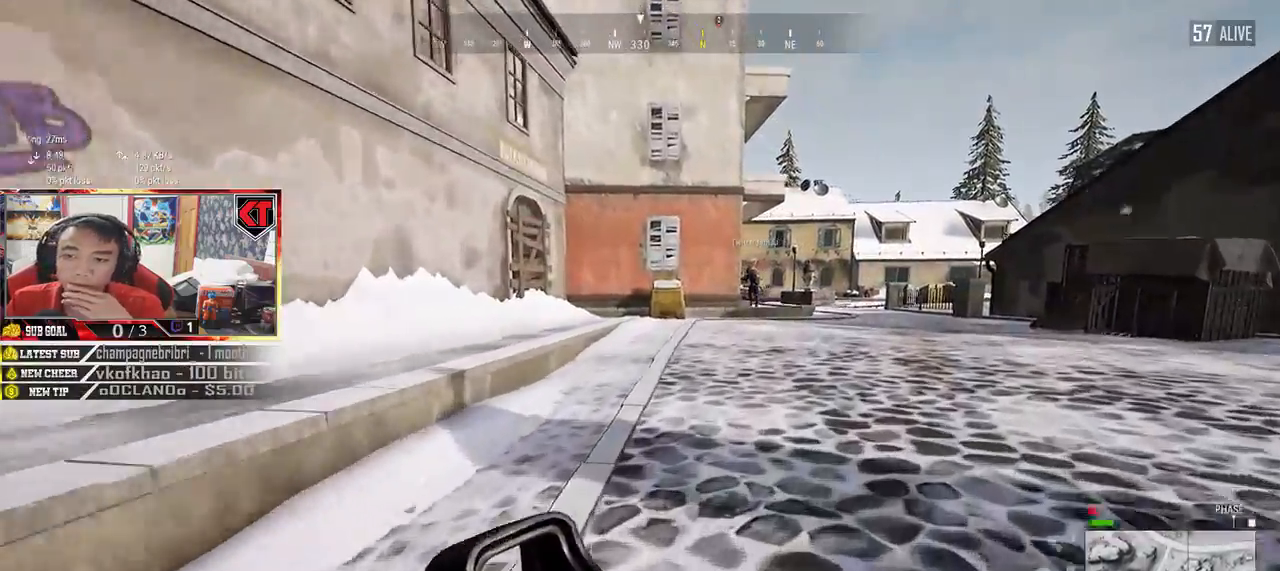
{"keys": ["d", "shift", "w"], "mouse": [], "events": []}
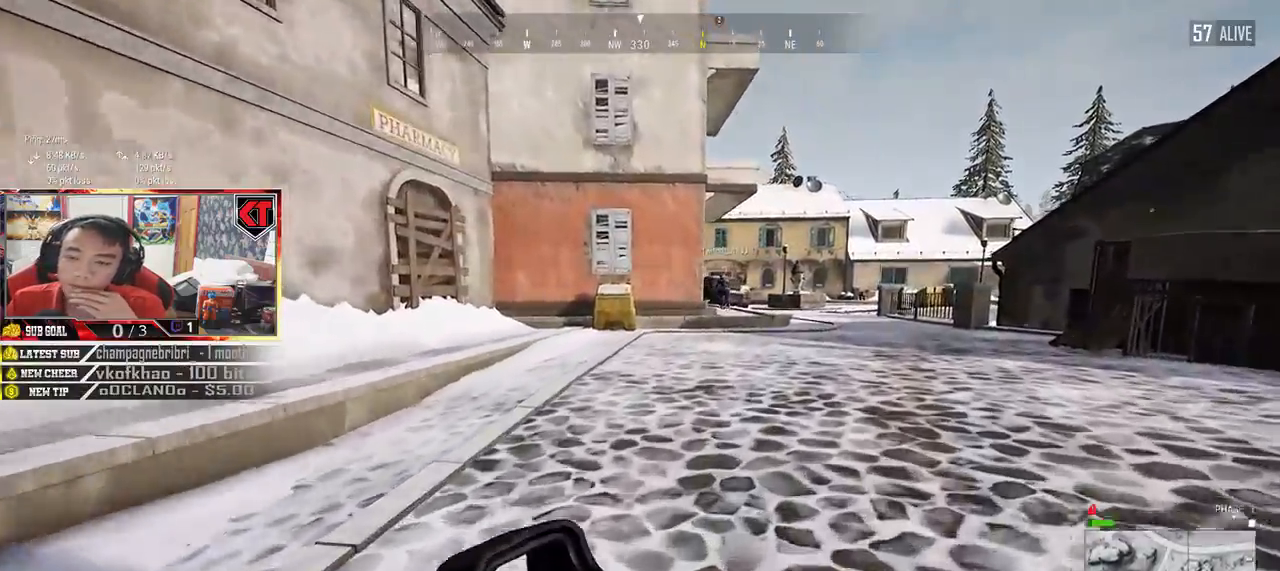
{"keys": ["d", "shift", "w"], "mouse": [], "events": []}
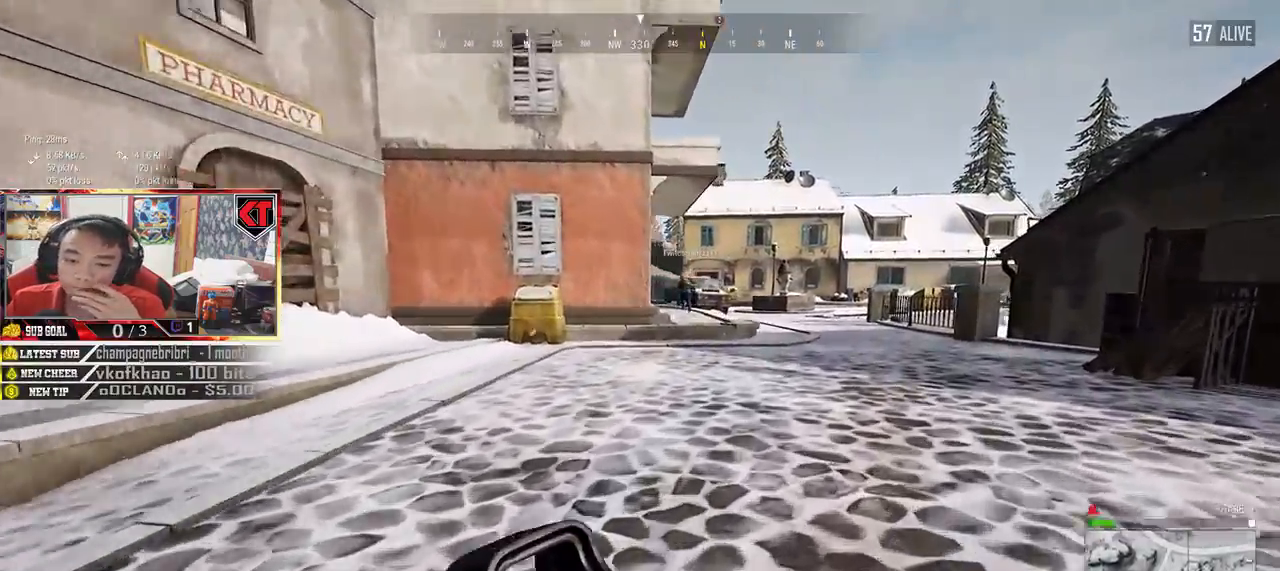
{"keys": ["d", "shift", "w"], "mouse": [], "events": []}
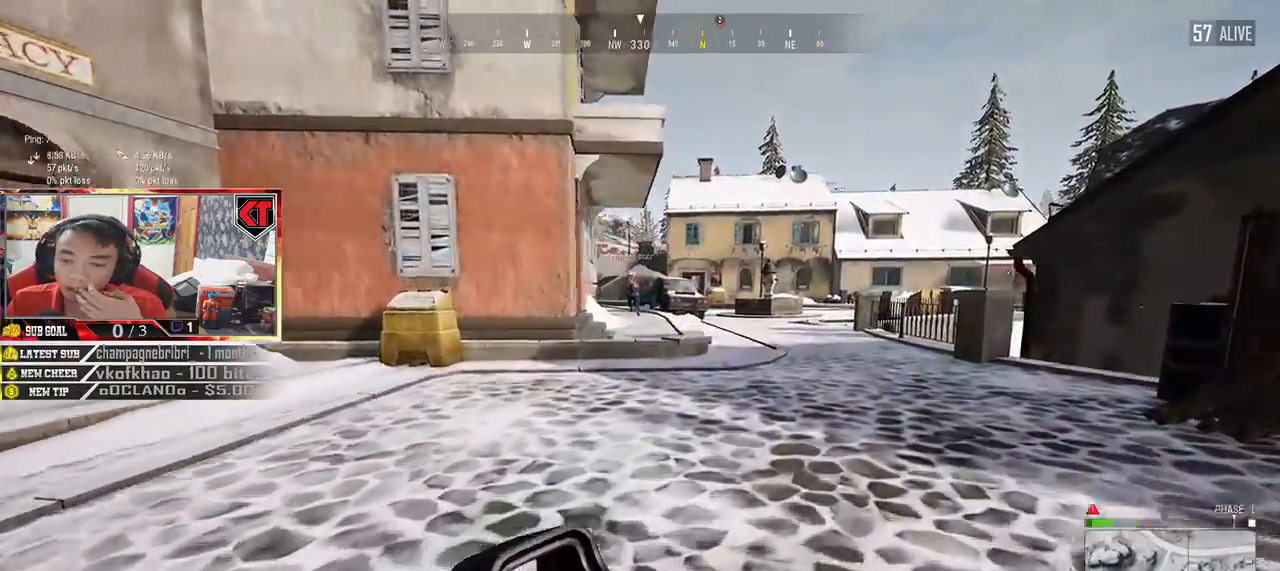
{"keys": ["d", "shift", "w"], "mouse": [], "events": []}
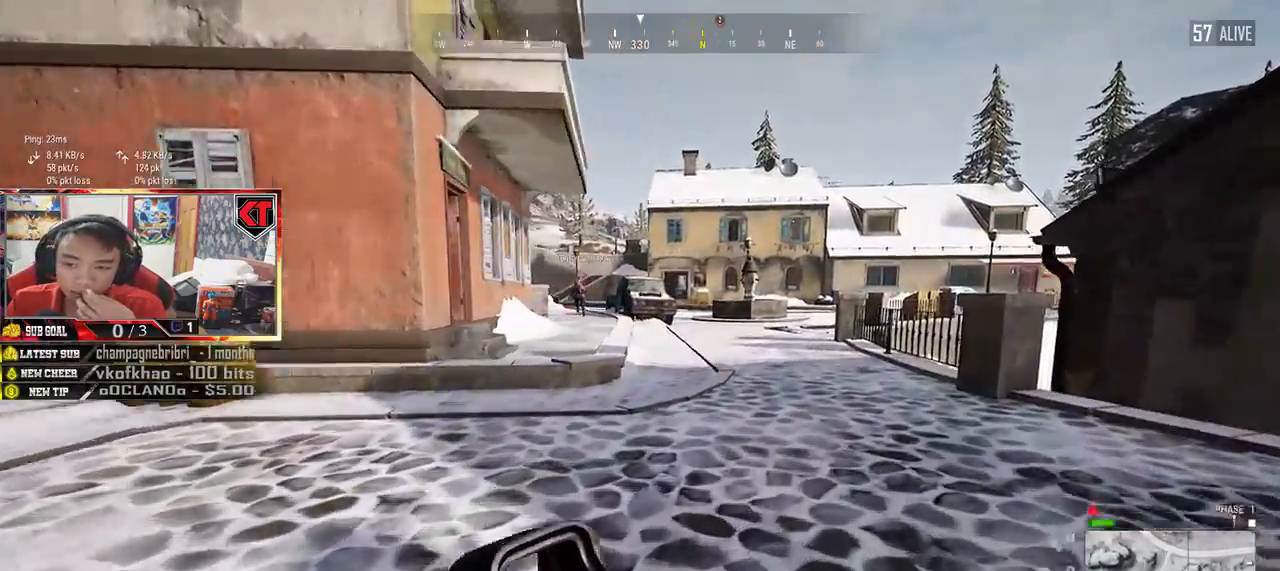
{"keys": ["shift", "w"], "mouse": [], "events": [[217, "d", "up"]]}
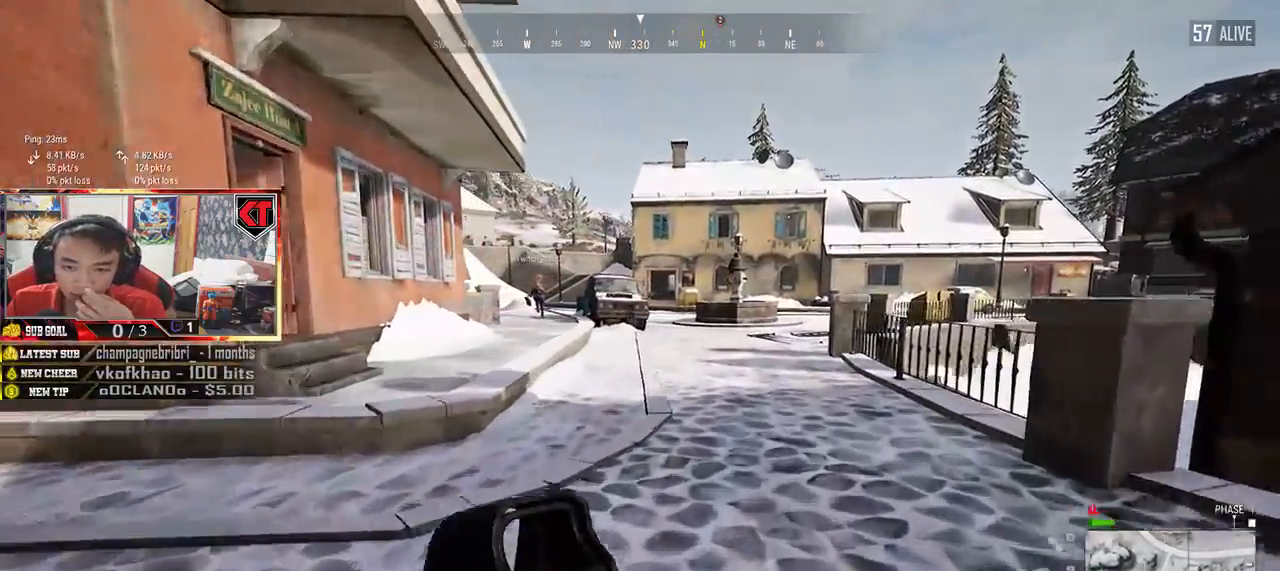
{"keys": ["shift", "w"], "mouse": [], "events": []}